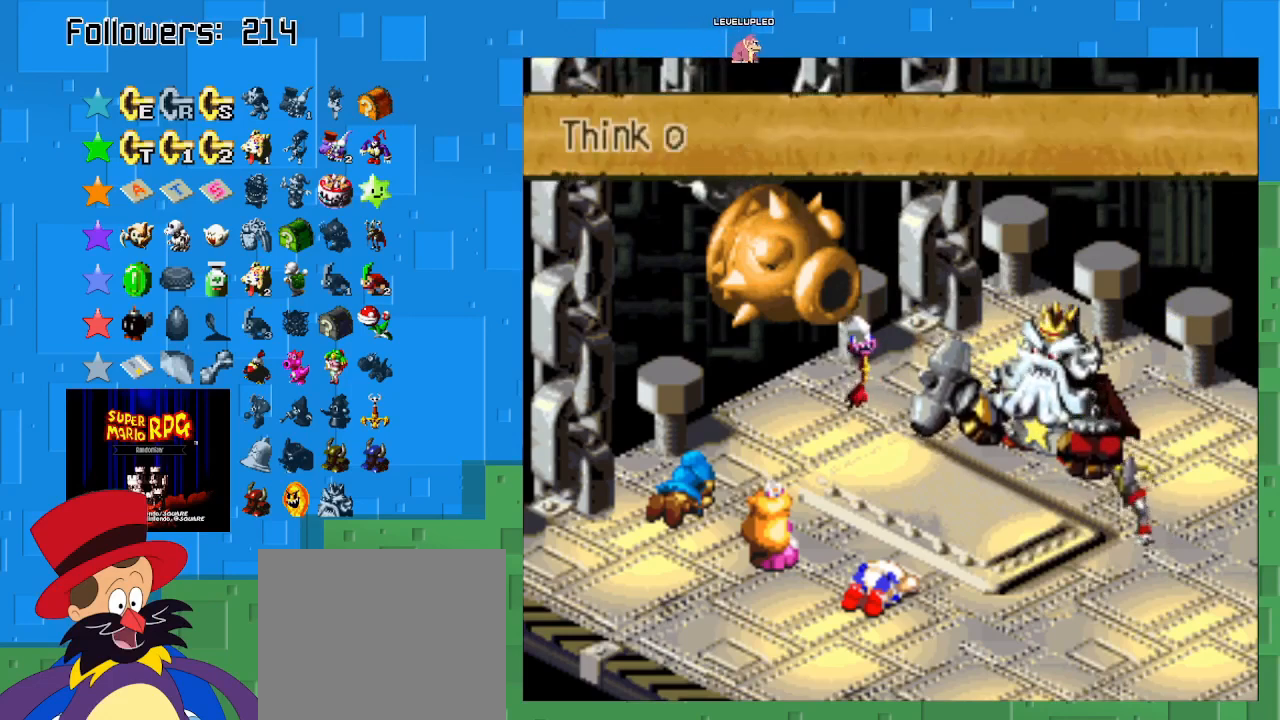
Gameplay with a controller (PlayStation layout); each line is a JSON object with the inputs held at the frame after it. "events" lists button and stick changes between this image and that frame as [ms after this image, input, new state], when the widget could be followed in between. Not read: L3 R3.
{"buttons": [], "left_stick": "center", "right_stick": "center", "events": [[33, "CIRCLE", "up"], [100, "CIRCLE", "down"], [233, "CIRCLE", "up"], [333, "CIRCLE", "down"], [467, "CIRCLE", "up"]]}
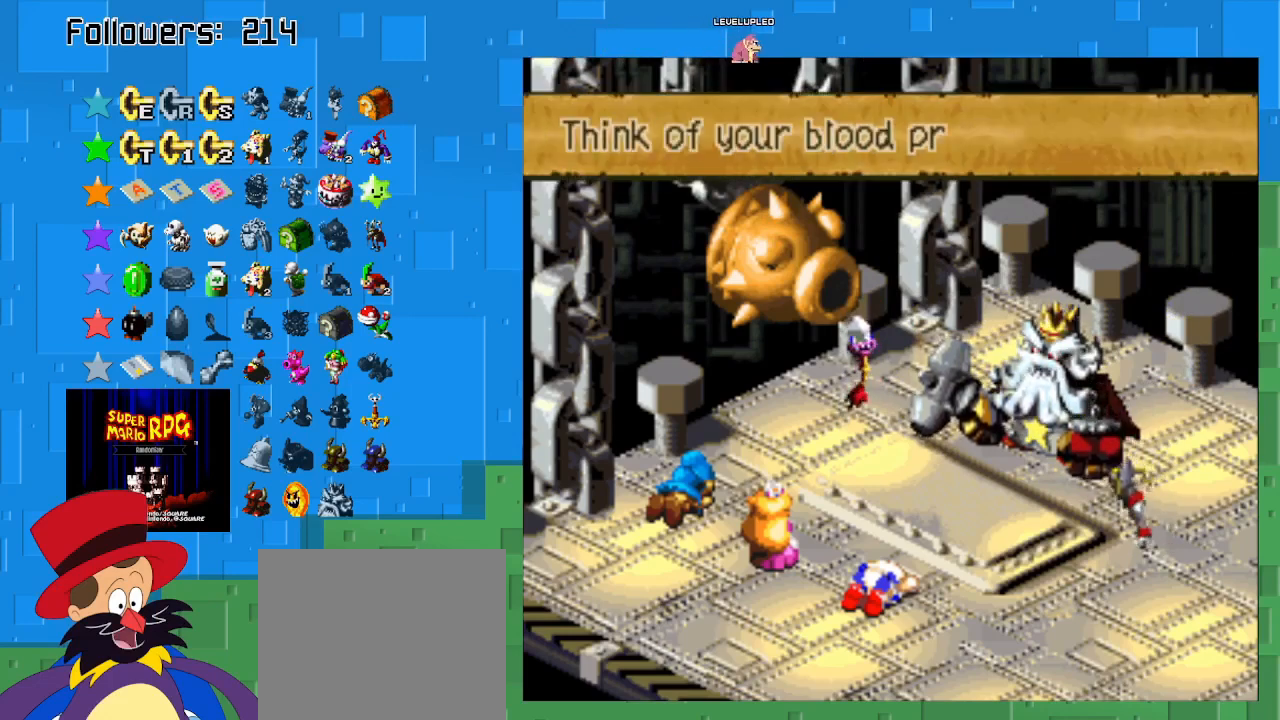
{"buttons": ["CIRCLE"], "left_stick": "center", "right_stick": "center", "events": [[33, "CIRCLE", "down"], [167, "CIRCLE", "up"], [233, "CIRCLE", "down"], [367, "CIRCLE", "up"], [433, "CIRCLE", "down"]]}
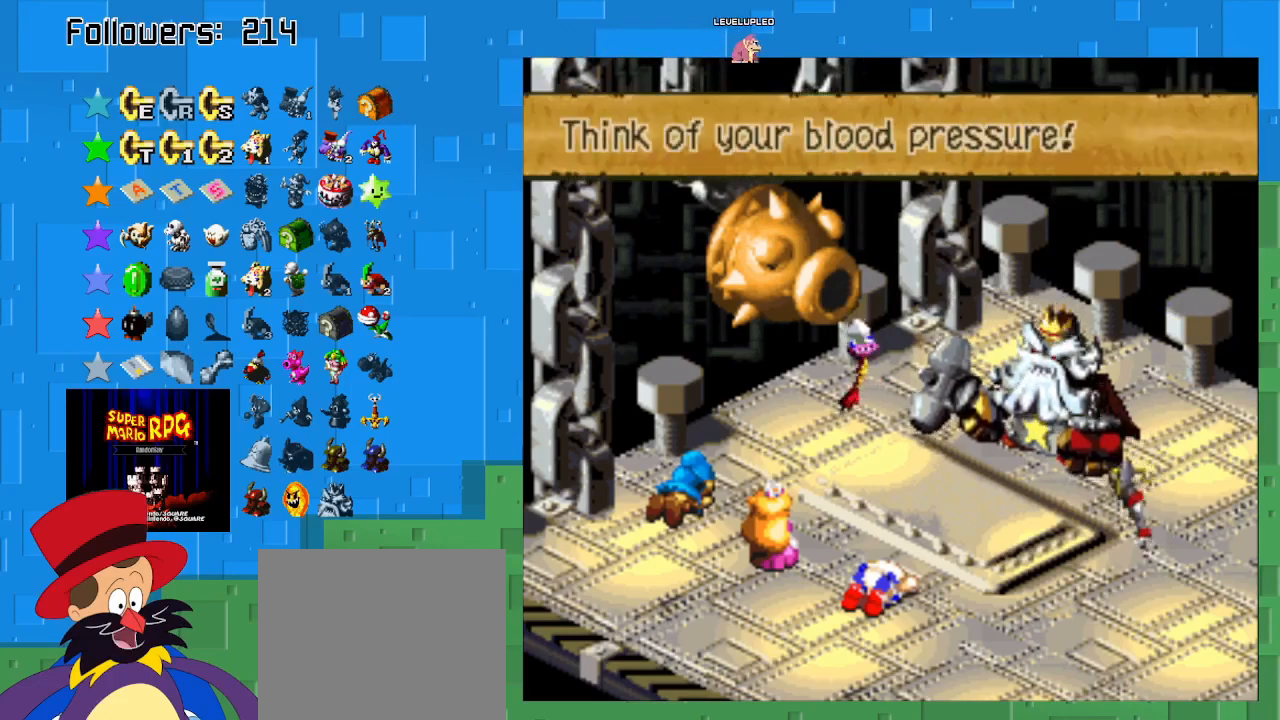
{"buttons": [], "left_stick": "center", "right_stick": "center", "events": [[67, "CIRCLE", "up"], [133, "CIRCLE", "down"], [267, "CIRCLE", "up"], [367, "CIRCLE", "down"], [467, "CIRCLE", "up"]]}
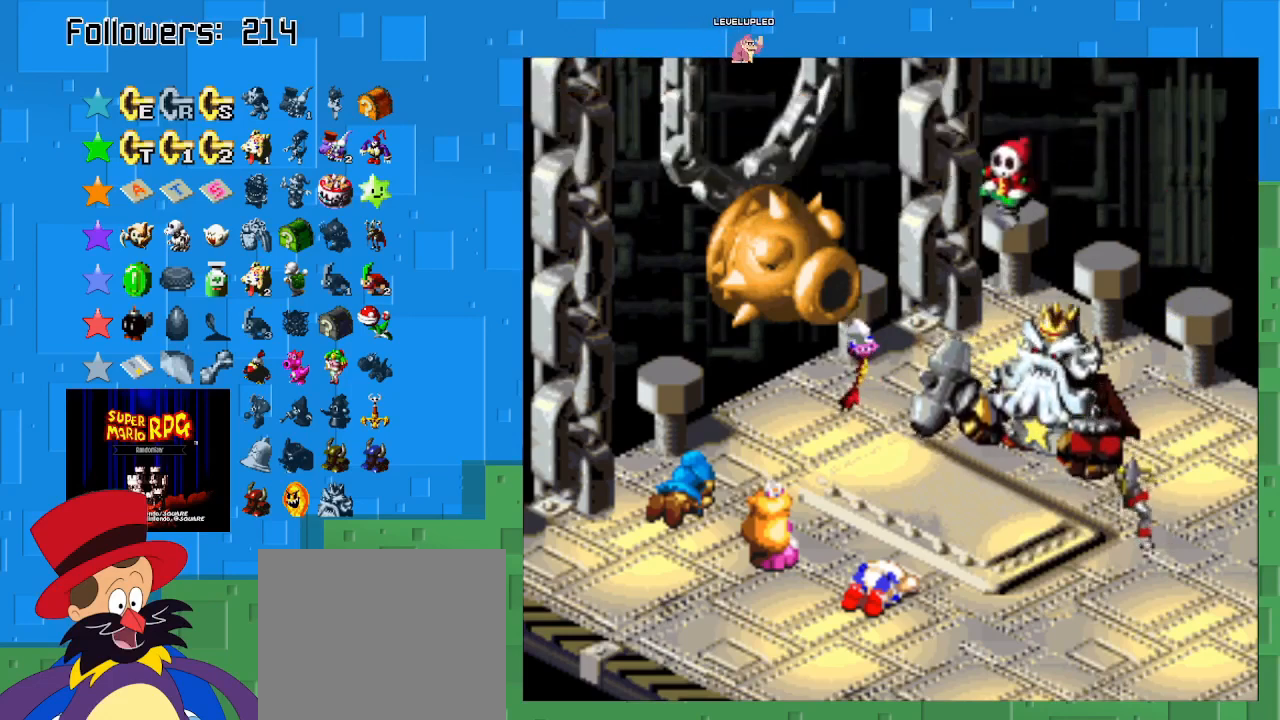
{"buttons": [], "left_stick": "center", "right_stick": "center", "events": [[67, "CIRCLE", "down"], [200, "CIRCLE", "up"], [333, "CIRCLE", "down"], [500, "CIRCLE", "up"]]}
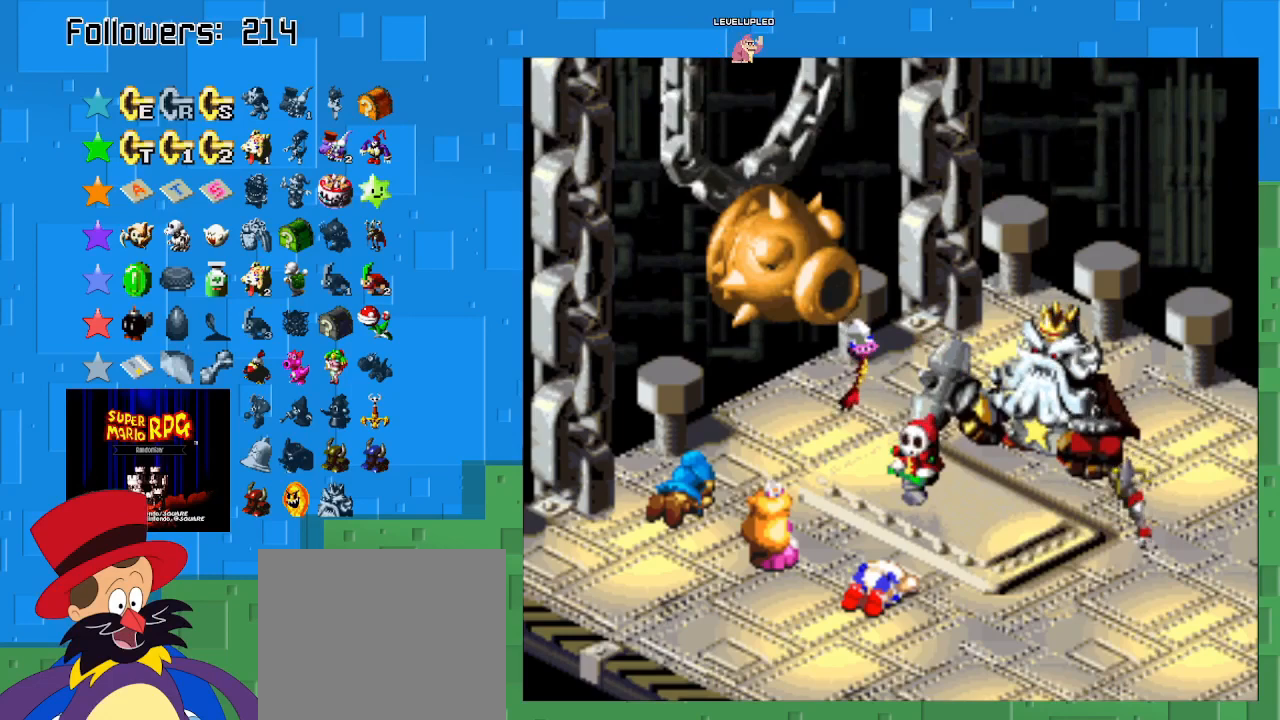
{"buttons": [], "left_stick": "center", "right_stick": "center", "events": [[67, "CIRCLE", "down"], [200, "CIRCLE", "up"], [300, "CIRCLE", "down"], [433, "CIRCLE", "up"]]}
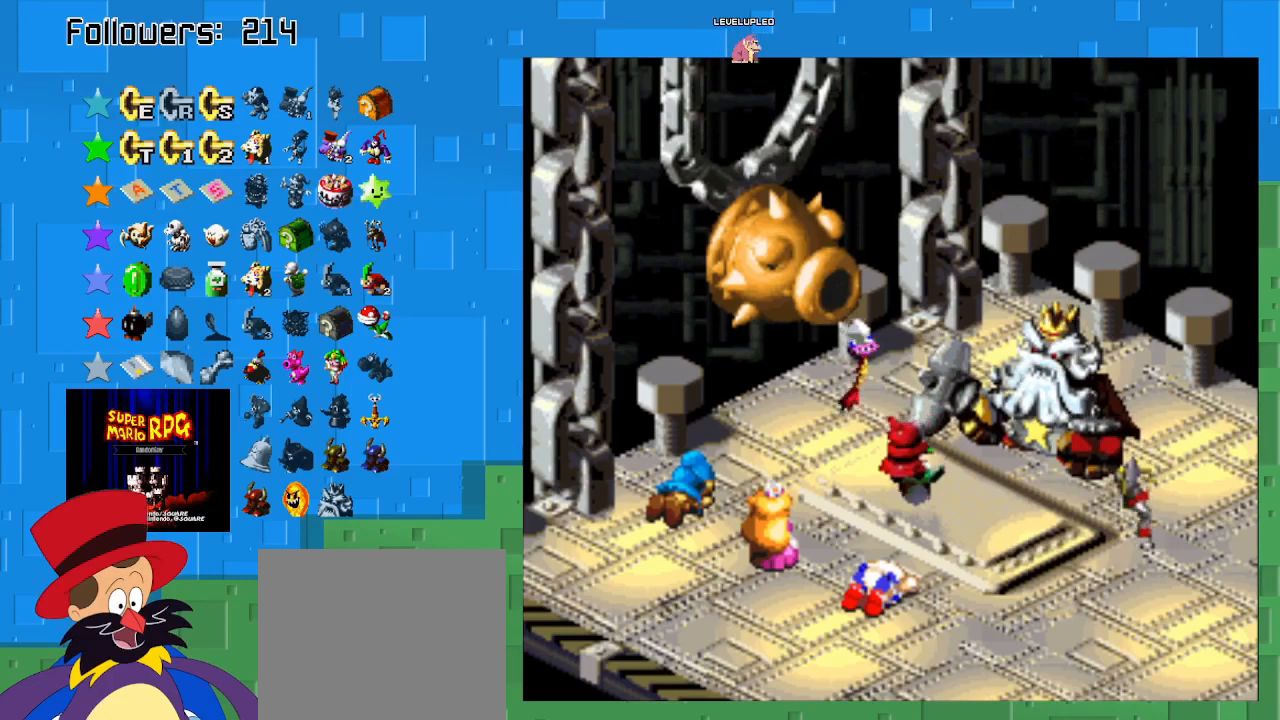
{"buttons": [], "left_stick": "center", "right_stick": "center", "events": [[33, "CIRCLE", "down"], [200, "CIRCLE", "up"], [300, "CIRCLE", "down"], [467, "CIRCLE", "up"]]}
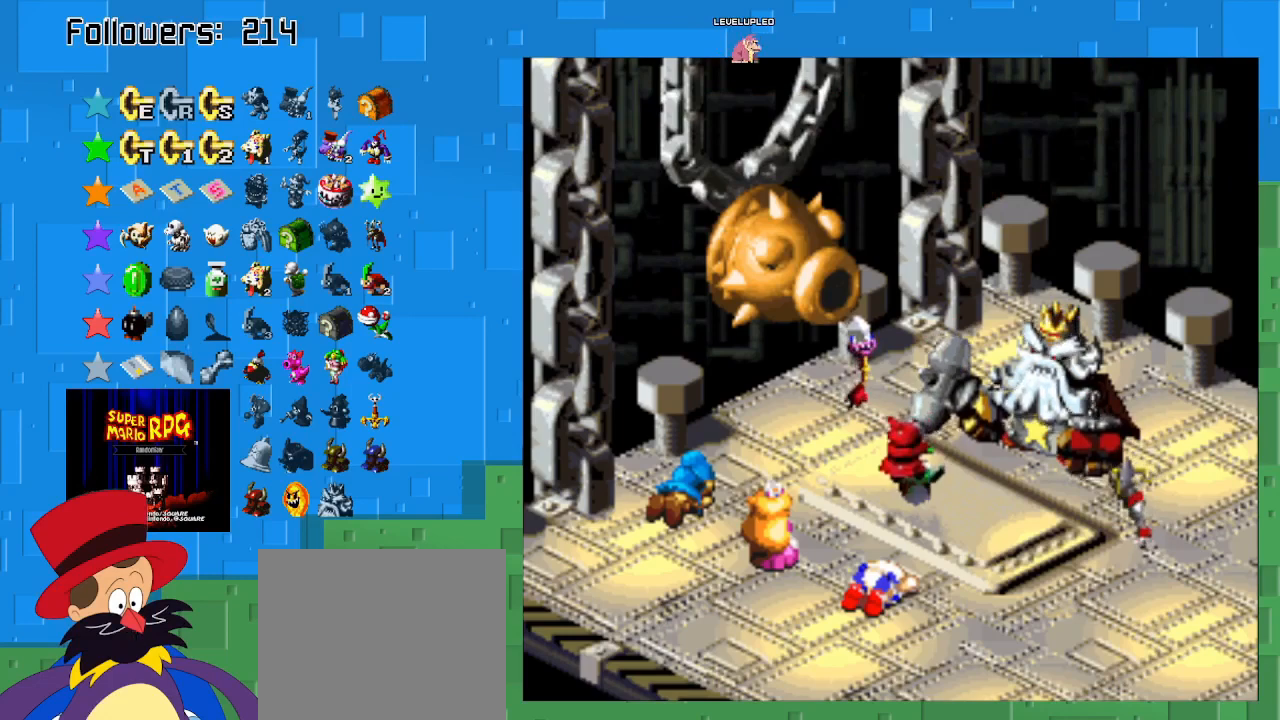
{"buttons": [], "left_stick": "center", "right_stick": "center", "events": [[33, "CIRCLE", "down"], [200, "CIRCLE", "up"], [300, "CIRCLE", "down"], [433, "CIRCLE", "up"]]}
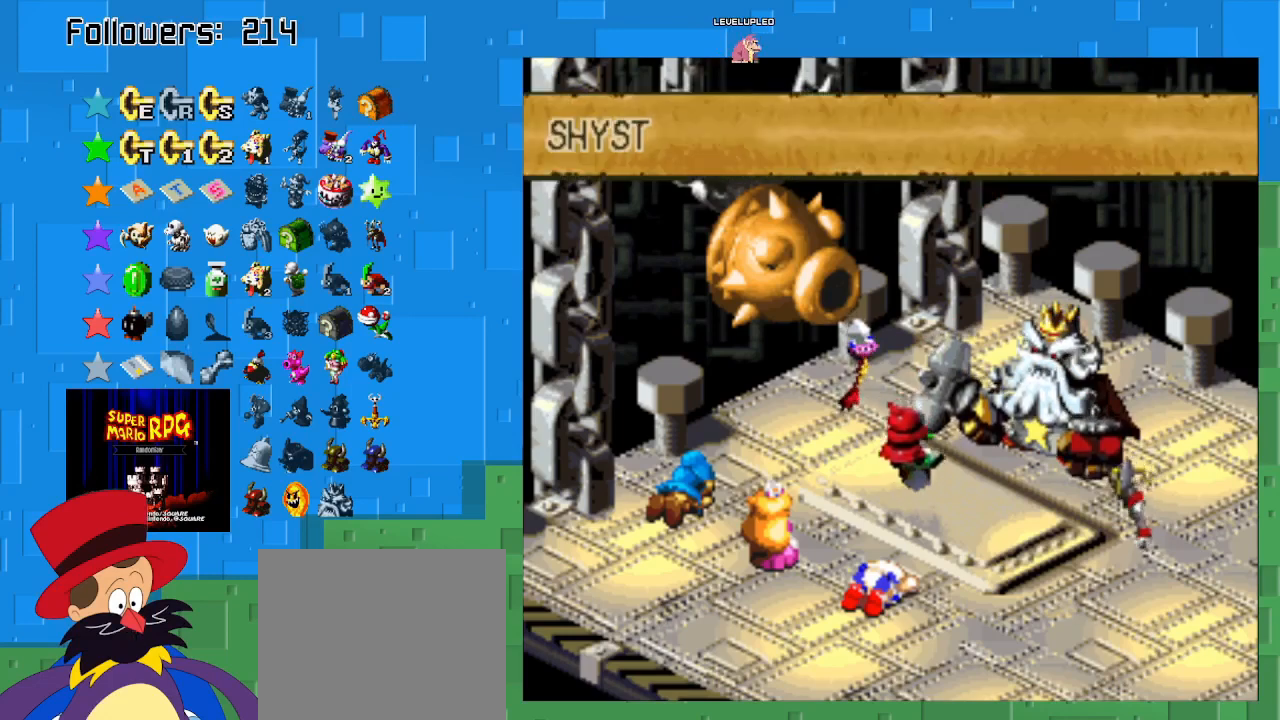
{"buttons": ["CIRCLE"], "left_stick": "center", "right_stick": "center", "events": [[200, "CIRCLE", "down"], [400, "CIRCLE", "up"], [500, "CIRCLE", "down"]]}
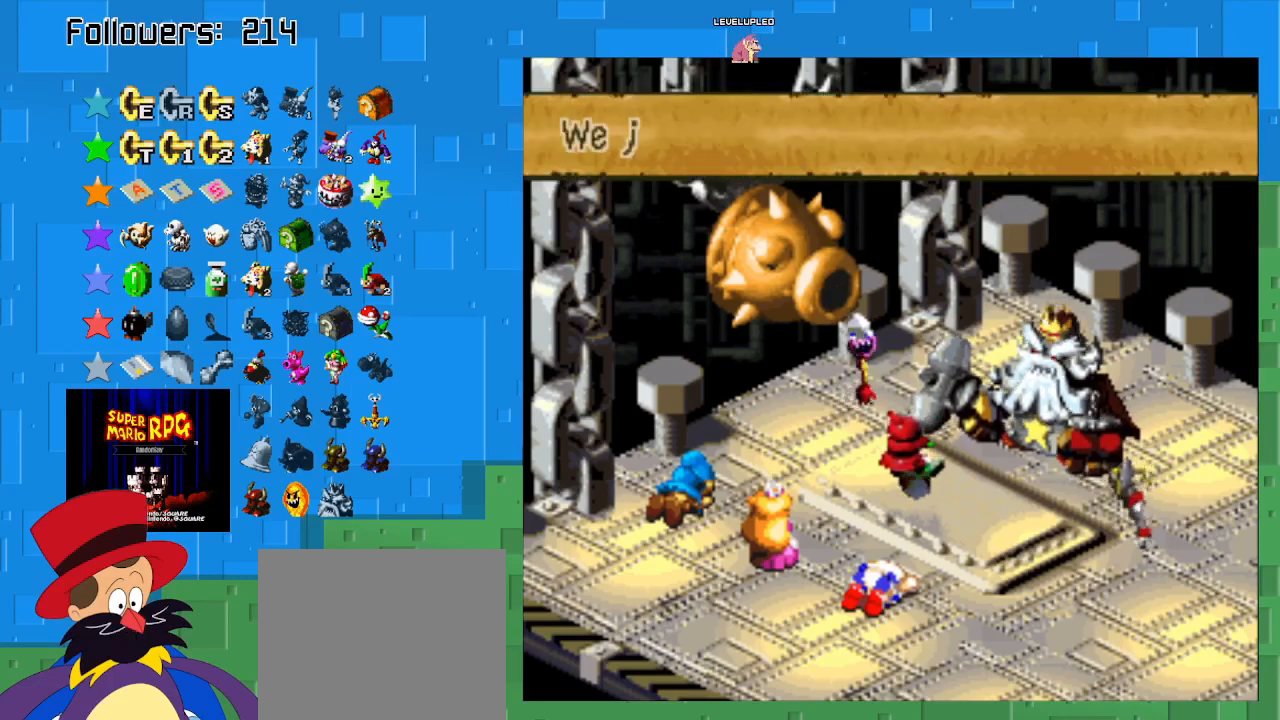
{"buttons": [], "left_stick": "center", "right_stick": "center", "events": [[167, "CIRCLE", "up"], [233, "CIRCLE", "down"], [333, "CIRCLE", "up"]]}
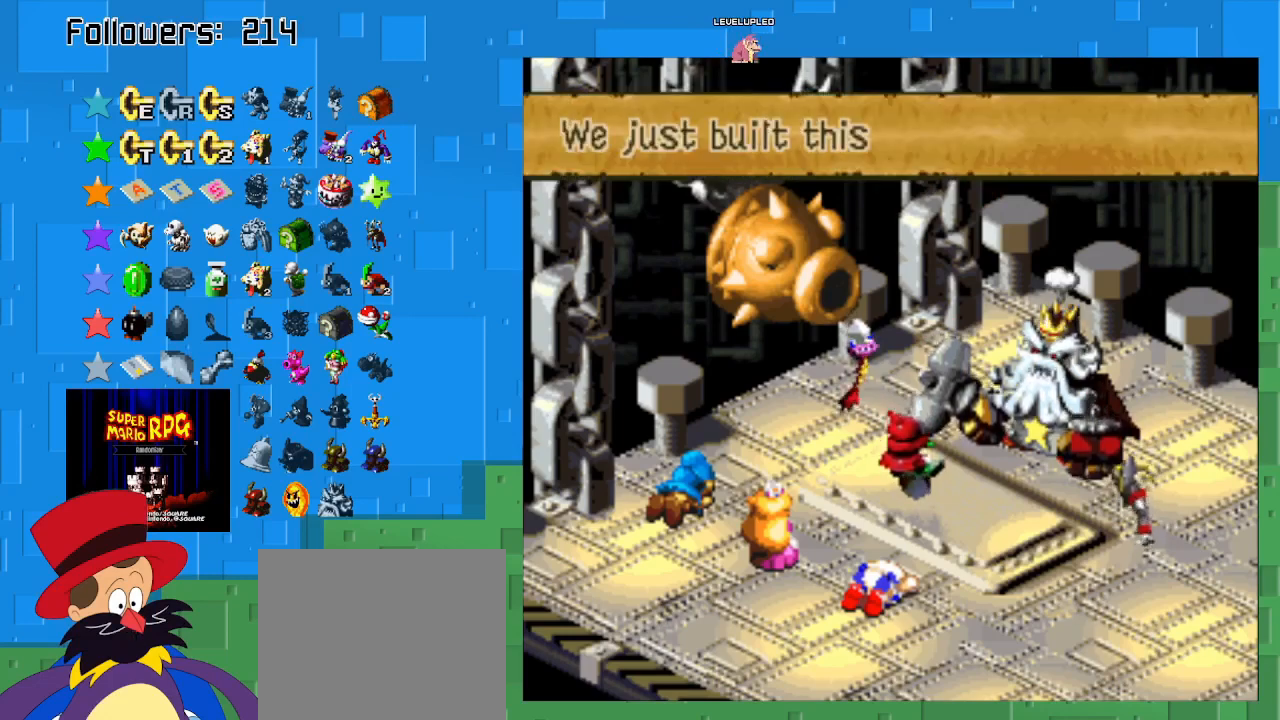
{"buttons": [], "left_stick": "center", "right_stick": "center", "events": []}
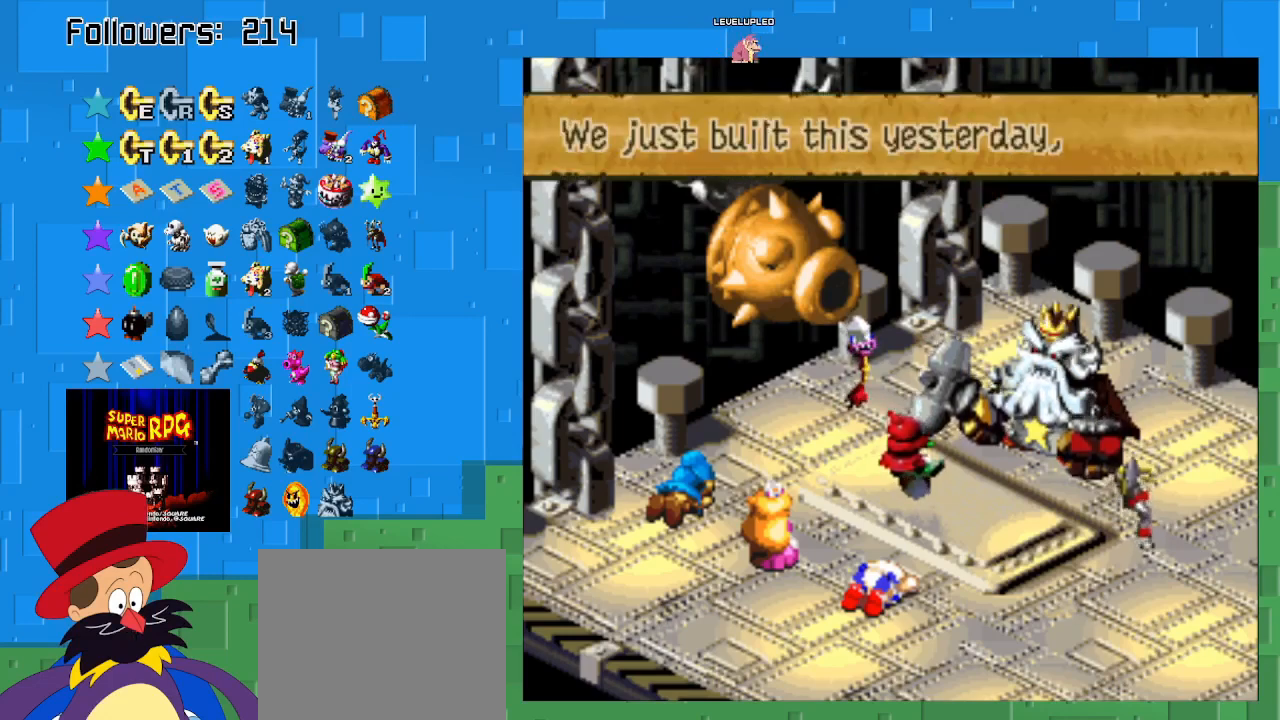
{"buttons": [], "left_stick": "center", "right_stick": "center", "events": []}
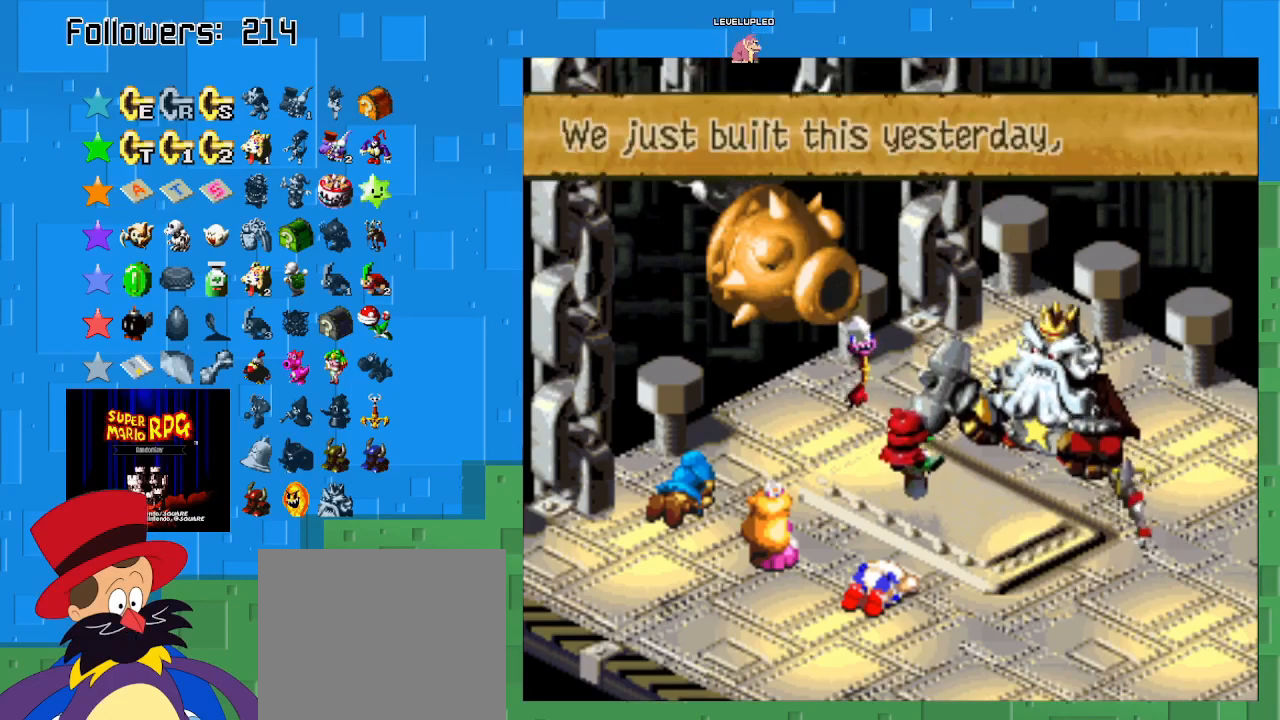
{"buttons": [], "left_stick": "center", "right_stick": "center", "events": []}
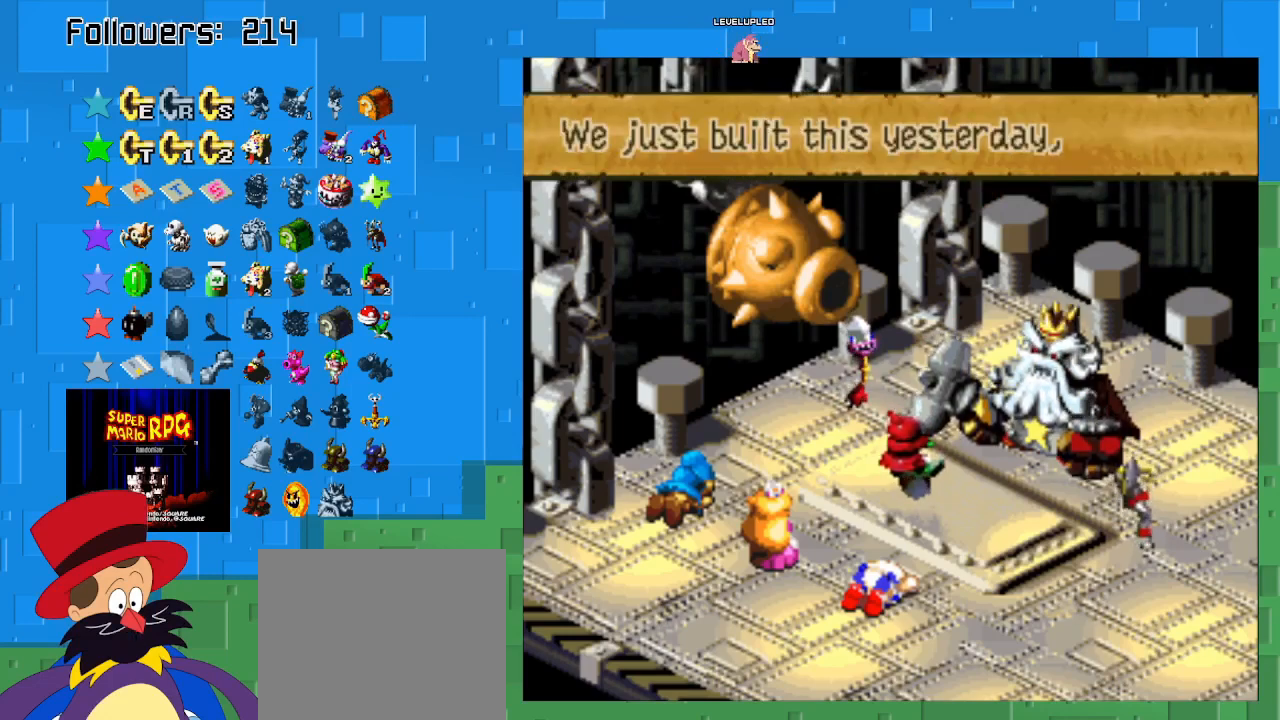
{"buttons": [], "left_stick": "center", "right_stick": "center", "events": []}
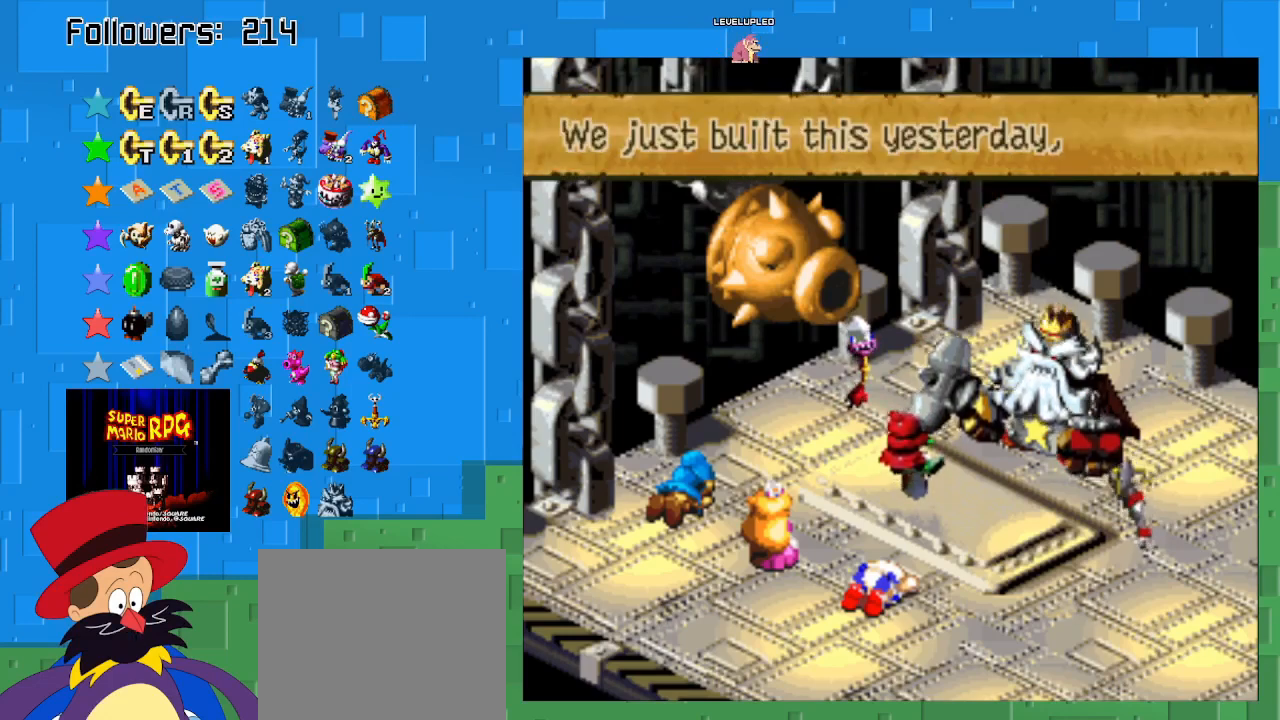
{"buttons": [], "left_stick": "center", "right_stick": "center", "events": []}
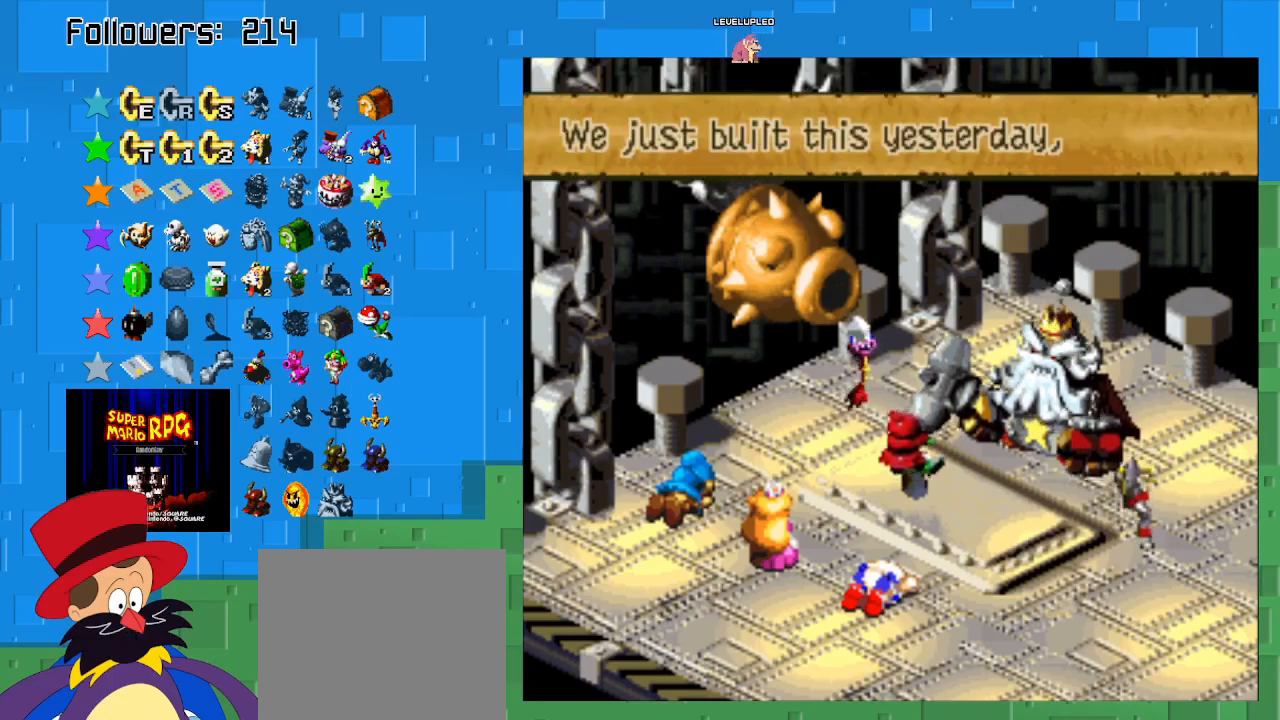
{"buttons": [], "left_stick": "center", "right_stick": "center", "events": [[133, "CIRCLE", "down"], [300, "CIRCLE", "up"], [400, "CIRCLE", "down"], [500, "CIRCLE", "up"]]}
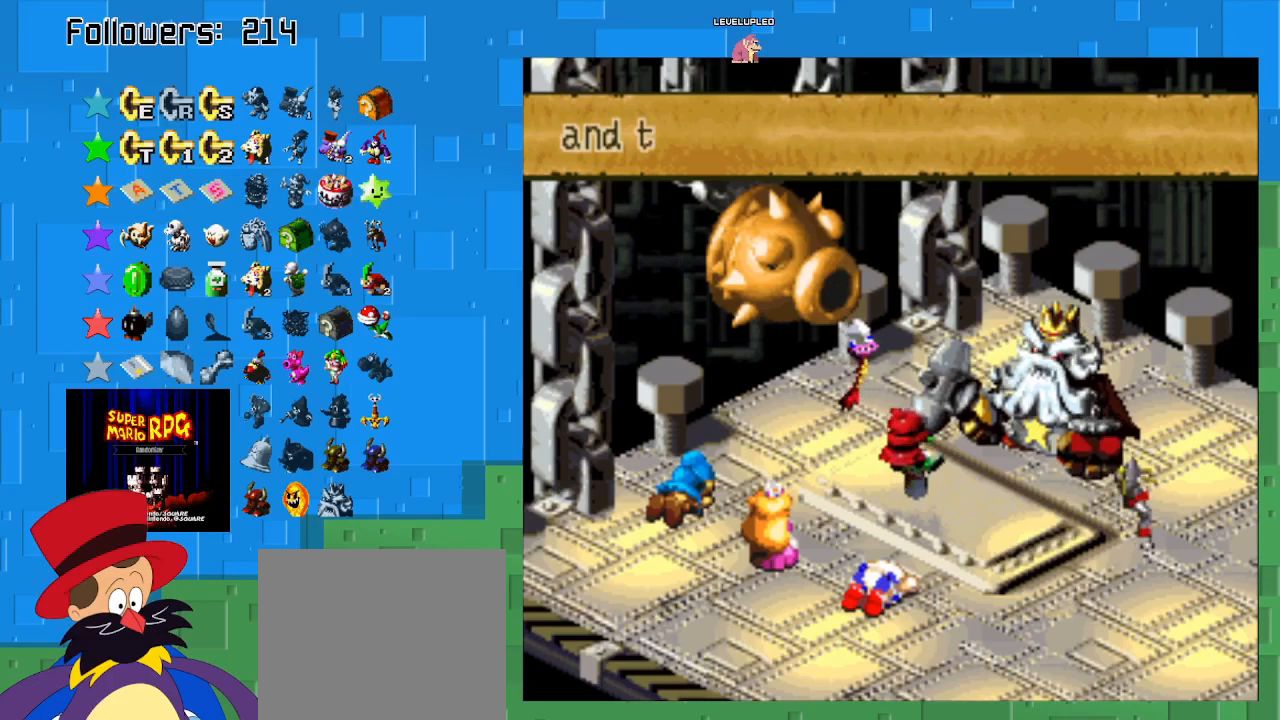
{"buttons": ["CIRCLE"], "left_stick": "center", "right_stick": "center", "events": [[100, "CIRCLE", "down"], [233, "CIRCLE", "up"], [300, "CIRCLE", "down"], [433, "CIRCLE", "up"], [500, "CIRCLE", "down"]]}
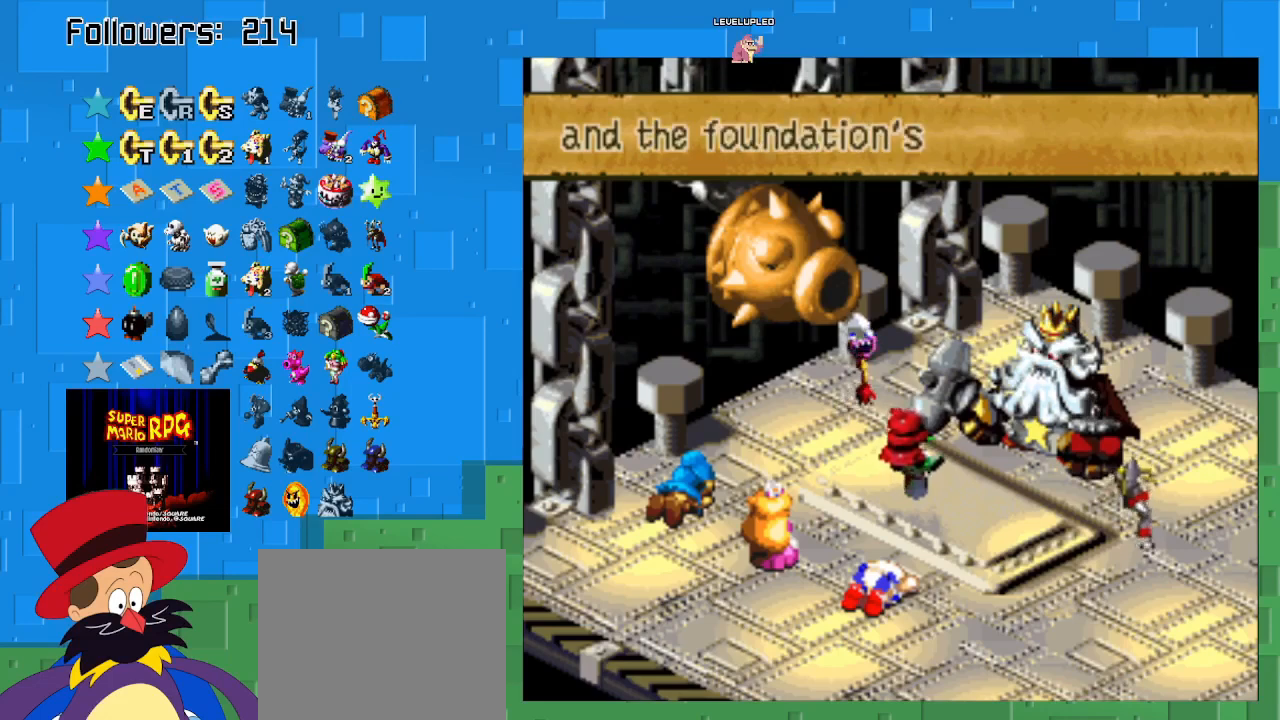
{"buttons": ["CIRCLE"], "left_stick": "center", "right_stick": "center", "events": [[133, "CIRCLE", "up"], [200, "CIRCLE", "down"], [333, "CIRCLE", "up"], [400, "CIRCLE", "down"]]}
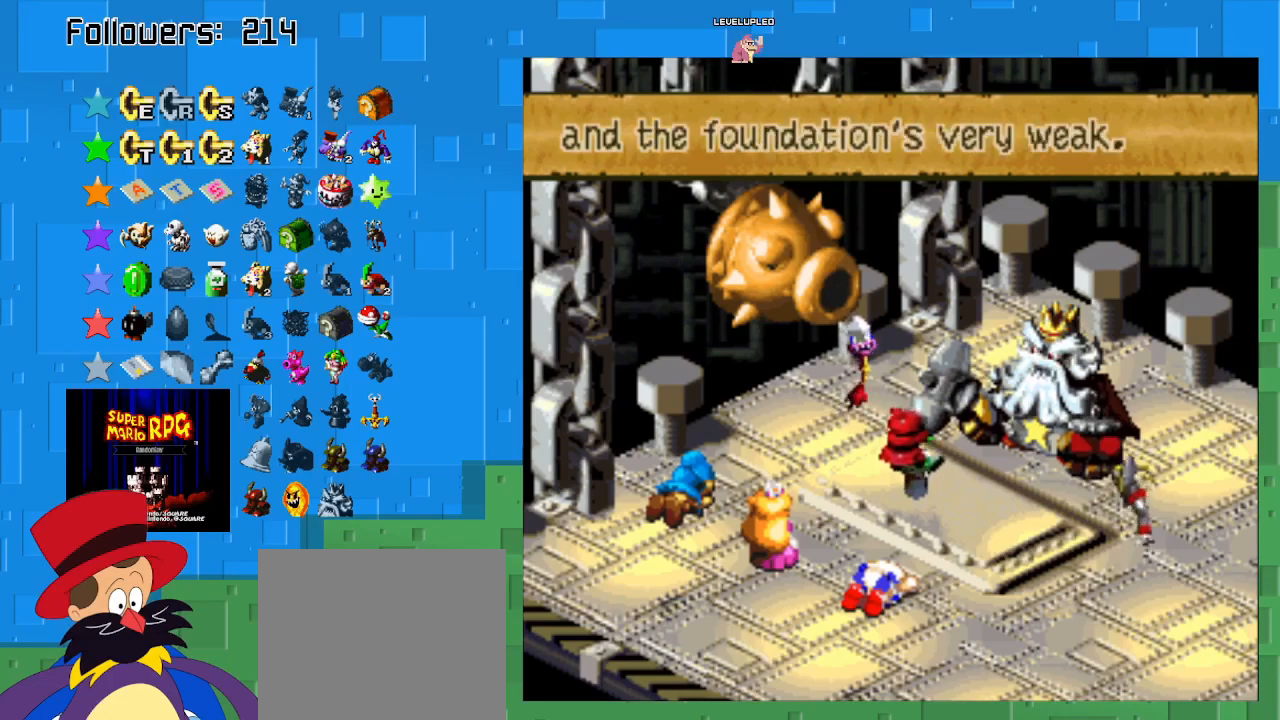
{"buttons": ["CIRCLE"], "left_stick": "center", "right_stick": "center", "events": [[33, "CIRCLE", "up"], [100, "CIRCLE", "down"], [233, "CIRCLE", "up"], [300, "CIRCLE", "down"], [433, "CIRCLE", "up"], [500, "CIRCLE", "down"]]}
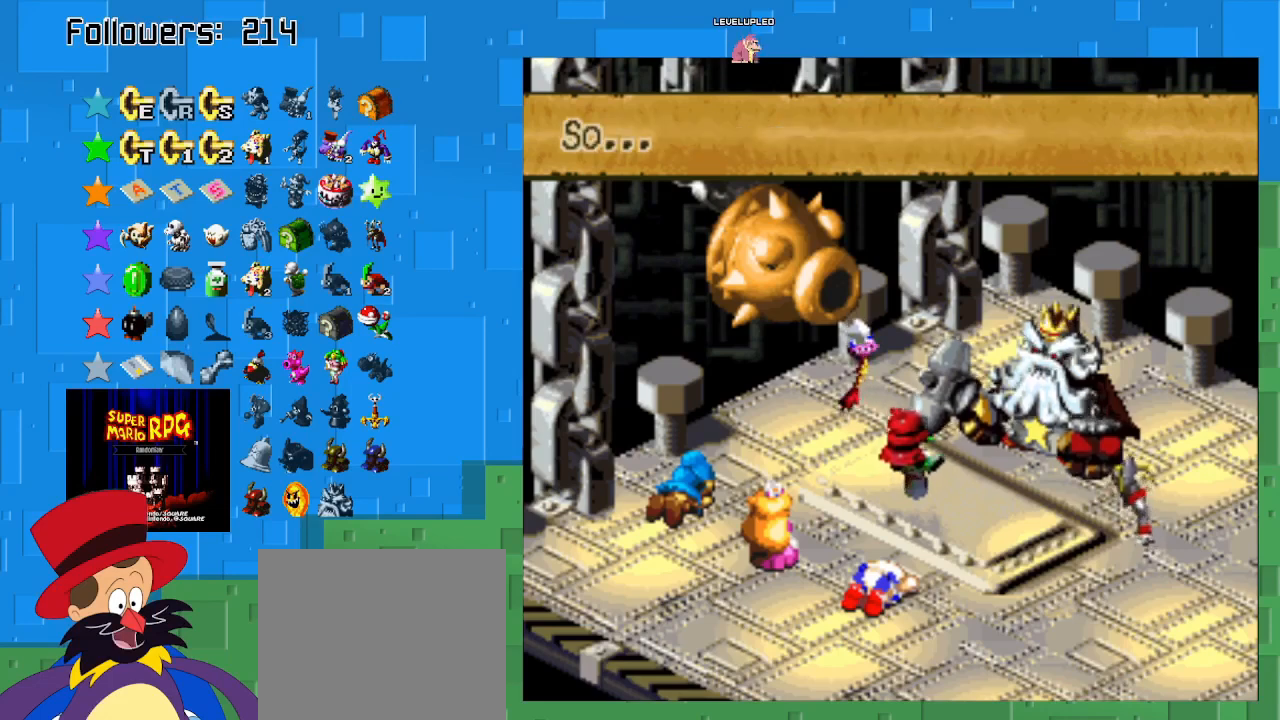
{"buttons": [], "left_stick": "center", "right_stick": "center", "events": [[133, "CIRCLE", "up"], [200, "CIRCLE", "down"], [300, "CIRCLE", "up"], [400, "CIRCLE", "down"], [500, "CIRCLE", "up"]]}
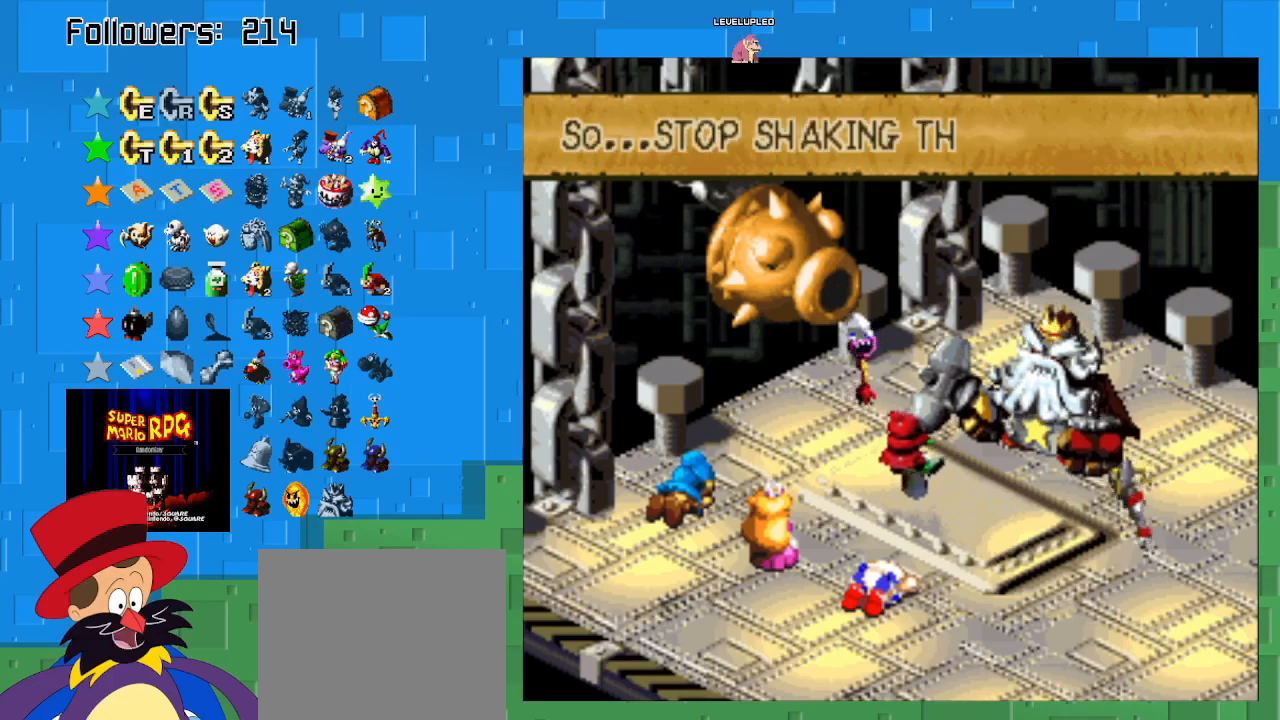
{"buttons": ["CIRCLE"], "left_stick": "center", "right_stick": "center", "events": [[67, "CIRCLE", "down"], [200, "CIRCLE", "up"], [267, "CIRCLE", "down"], [400, "CIRCLE", "up"], [467, "CIRCLE", "down"]]}
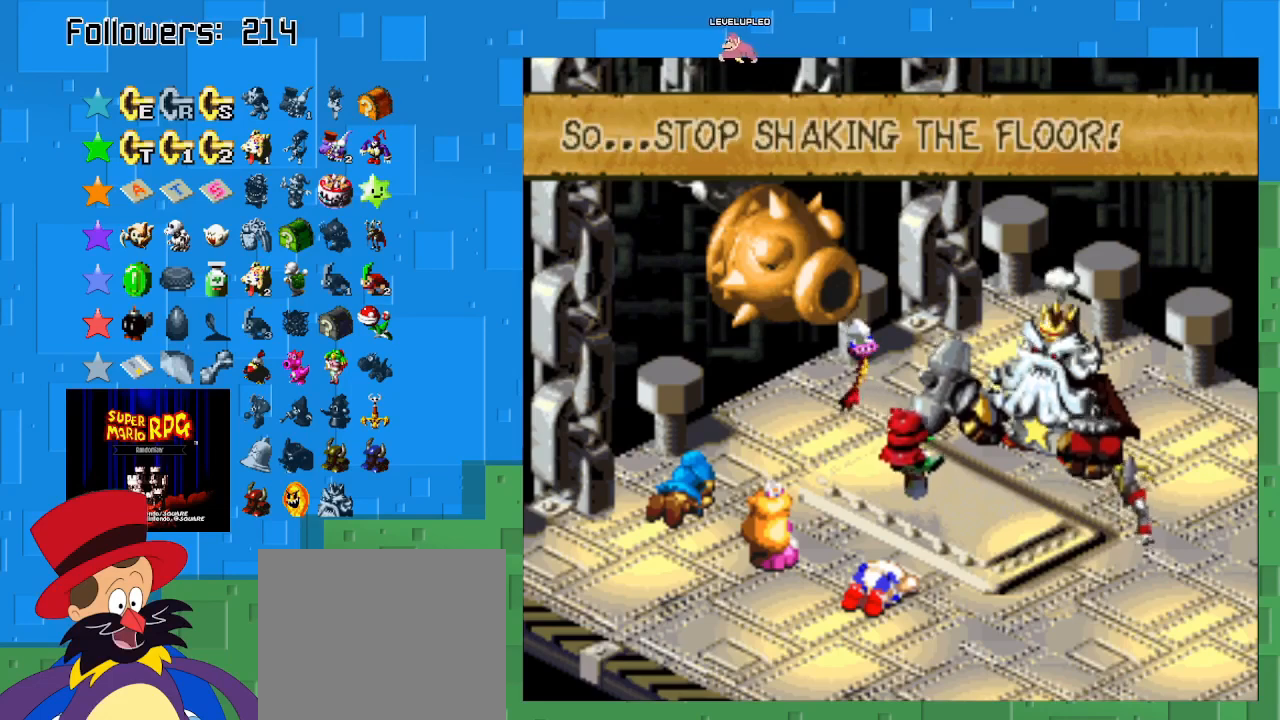
{"buttons": [], "left_stick": "center", "right_stick": "center", "events": [[100, "CIRCLE", "up"], [167, "CIRCLE", "down"], [300, "CIRCLE", "up"], [367, "CIRCLE", "down"], [500, "CIRCLE", "up"]]}
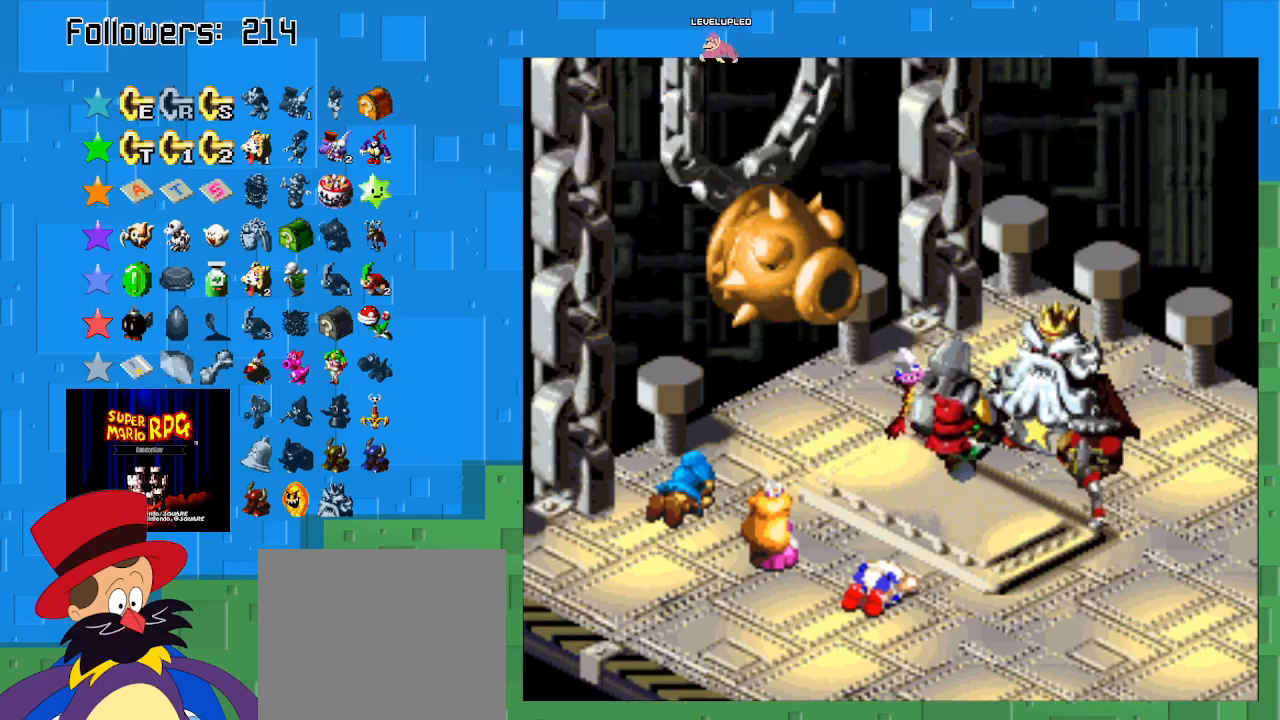
{"buttons": [], "left_stick": "center", "right_stick": "center", "events": [[100, "CIRCLE", "down"], [200, "CIRCLE", "up"], [300, "CIRCLE", "down"], [400, "CIRCLE", "up"]]}
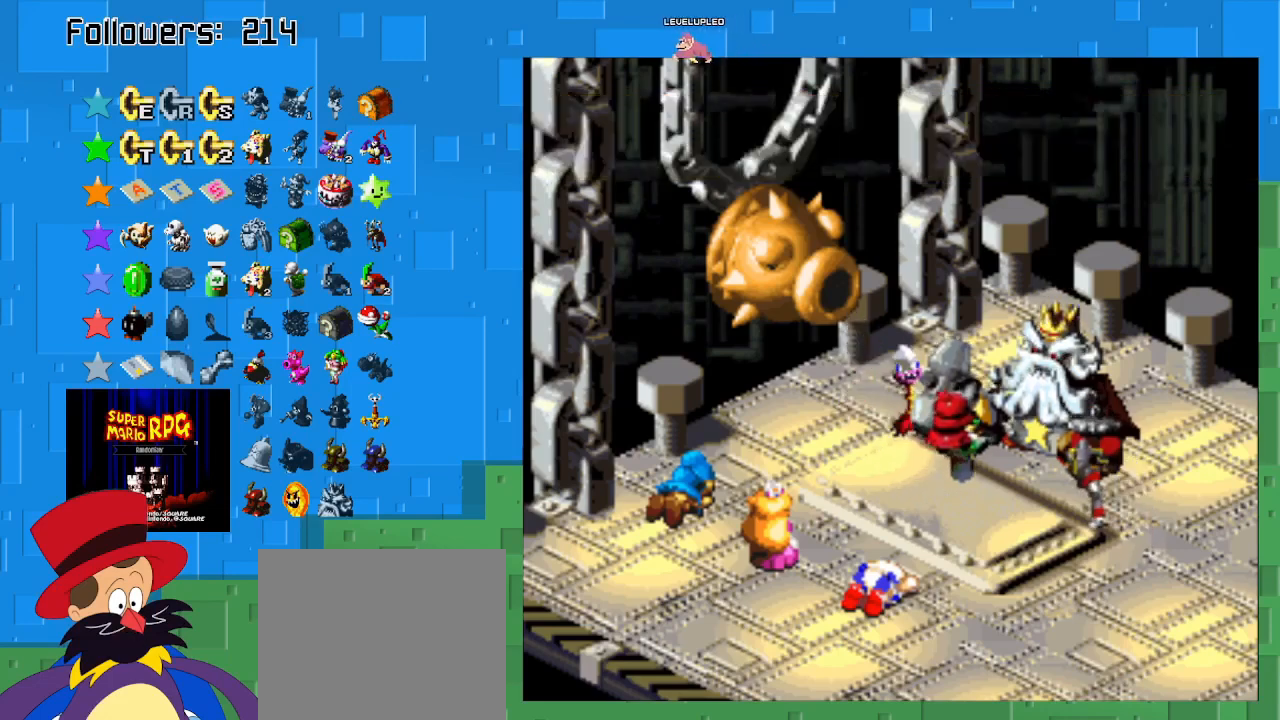
{"buttons": [], "left_stick": "center", "right_stick": "center", "events": [[33, "CIRCLE", "down"], [233, "CIRCLE", "up"]]}
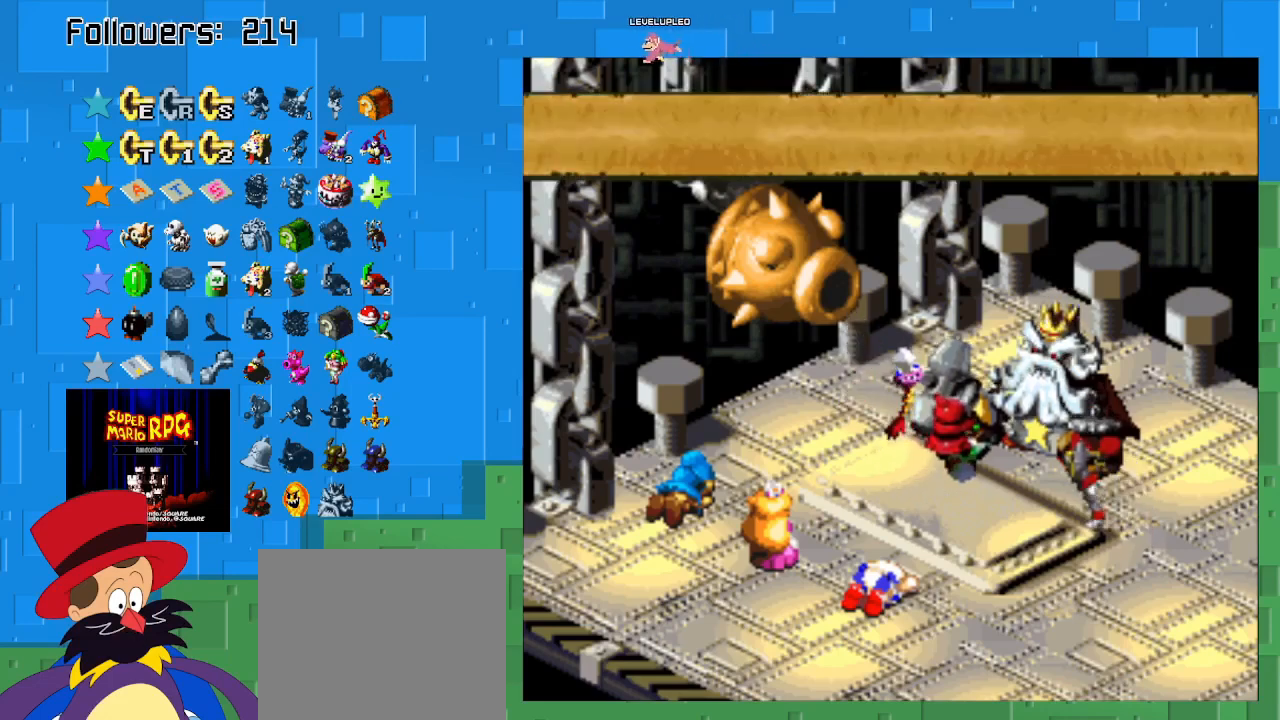
{"buttons": ["CIRCLE"], "left_stick": "center", "right_stick": "center", "events": [[400, "CIRCLE", "down"]]}
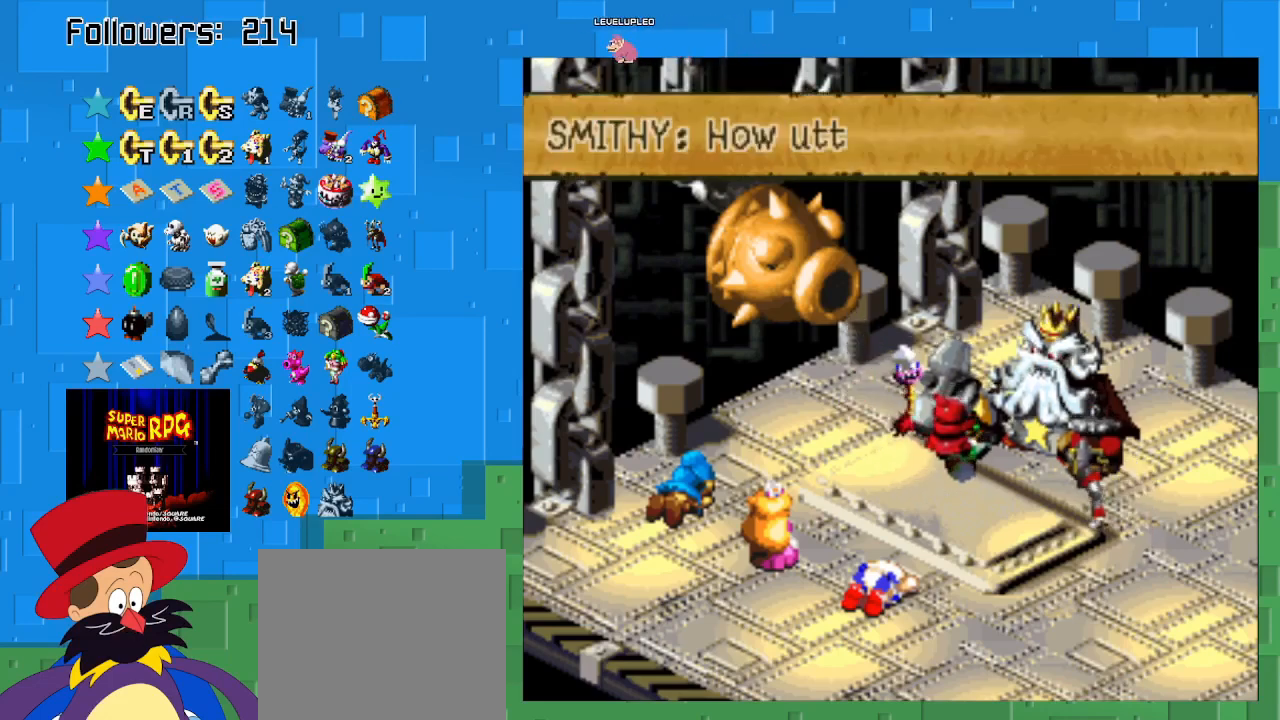
{"buttons": [], "left_stick": "center", "right_stick": "center", "events": [[33, "CIRCLE", "up"], [133, "CIRCLE", "down"], [233, "CIRCLE", "up"], [333, "CIRCLE", "down"], [433, "CIRCLE", "up"]]}
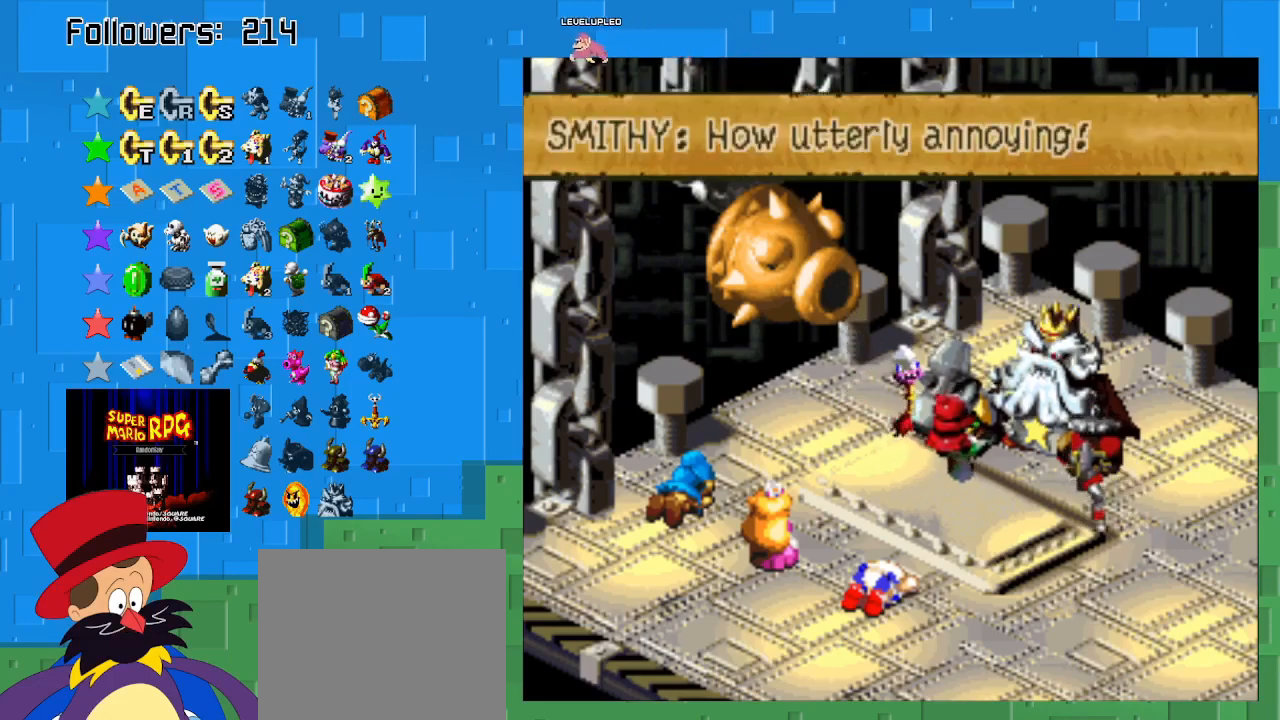
{"buttons": ["CIRCLE"], "left_stick": "center", "right_stick": "center", "events": [[33, "CIRCLE", "down"], [133, "CIRCLE", "up"], [233, "CIRCLE", "down"], [367, "CIRCLE", "up"], [500, "CIRCLE", "down"]]}
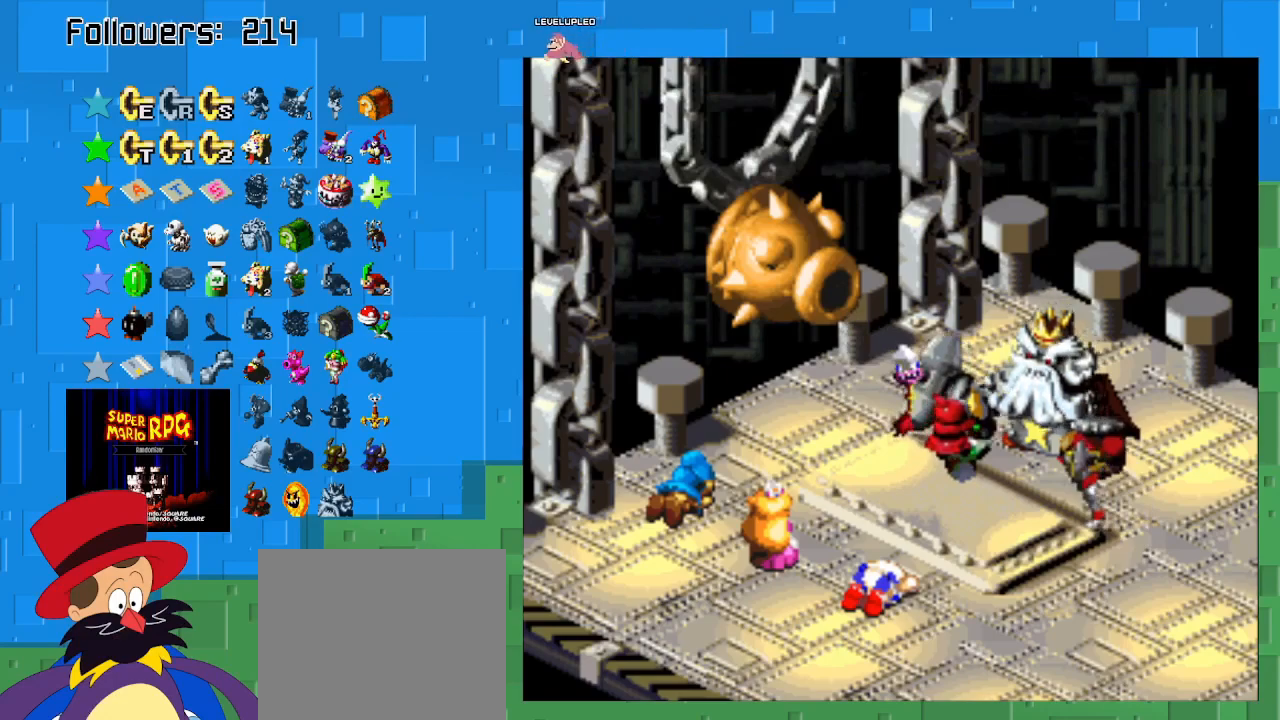
{"buttons": ["CIRCLE"], "left_stick": "center", "right_stick": "center", "events": [[100, "CIRCLE", "up"], [267, "CIRCLE", "down"], [367, "CIRCLE", "up"], [500, "CIRCLE", "down"]]}
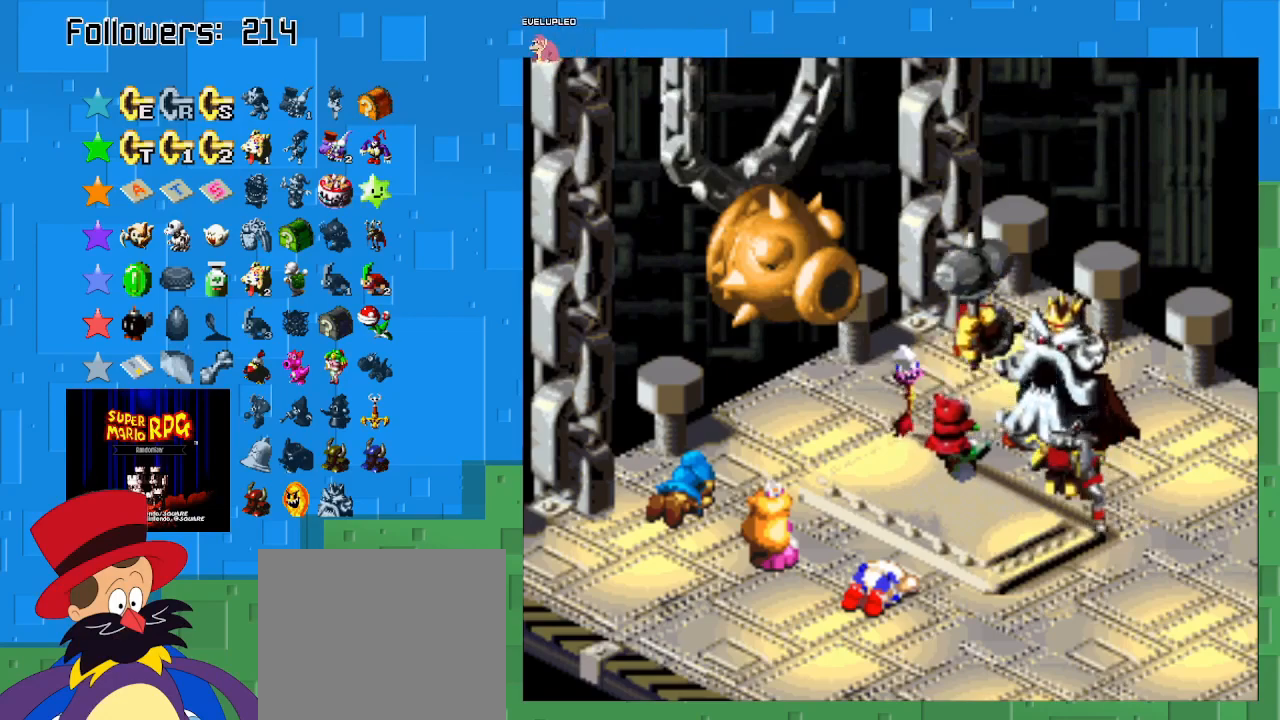
{"buttons": ["CIRCLE"], "left_stick": "center", "right_stick": "center", "events": [[133, "CIRCLE", "up"], [400, "CIRCLE", "down"]]}
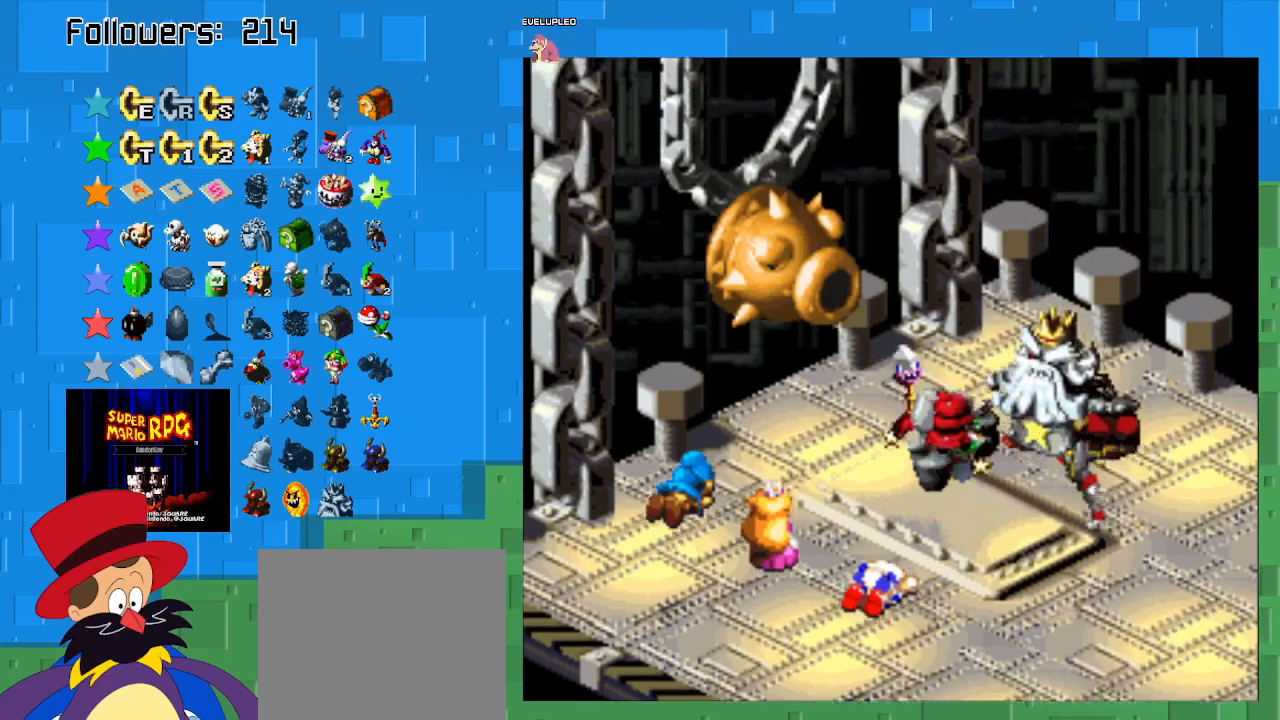
{"buttons": [], "left_stick": "center", "right_stick": "center", "events": [[67, "CIRCLE", "up"], [300, "CIRCLE", "down"], [433, "CIRCLE", "up"]]}